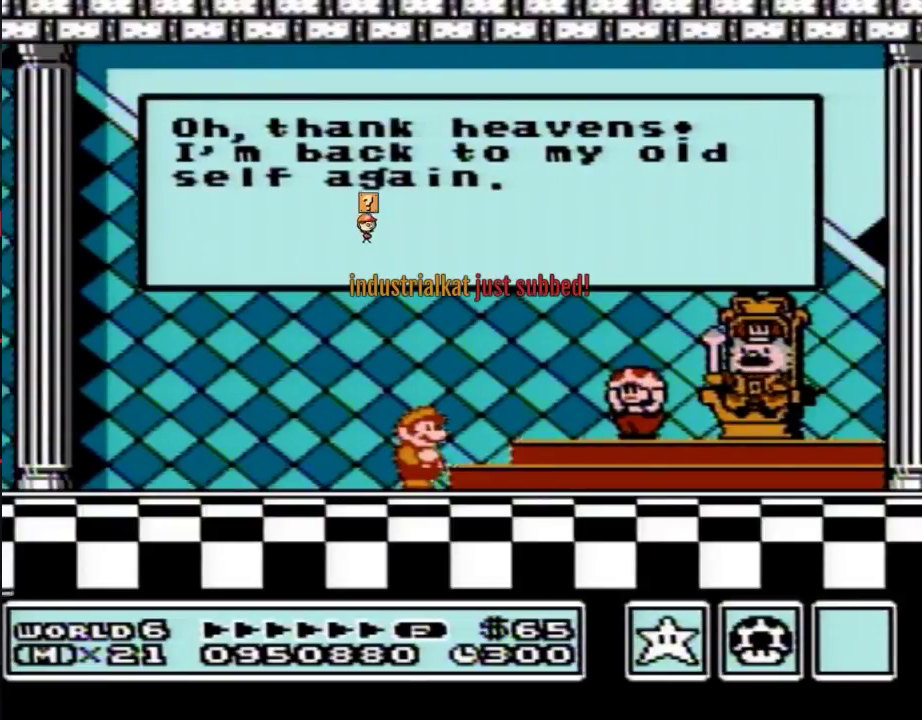
Gameplay with a controller (Nintendo layout); each line is a JSON object with the inputs held at the frame after it. "events" lists button and stick changes between this image and that frame as [ms after this image, input, new state], when the widget could be followed in between. Not read: L3 R3.
{"buttons": ["A"], "events": [[500, "A", "down"]]}
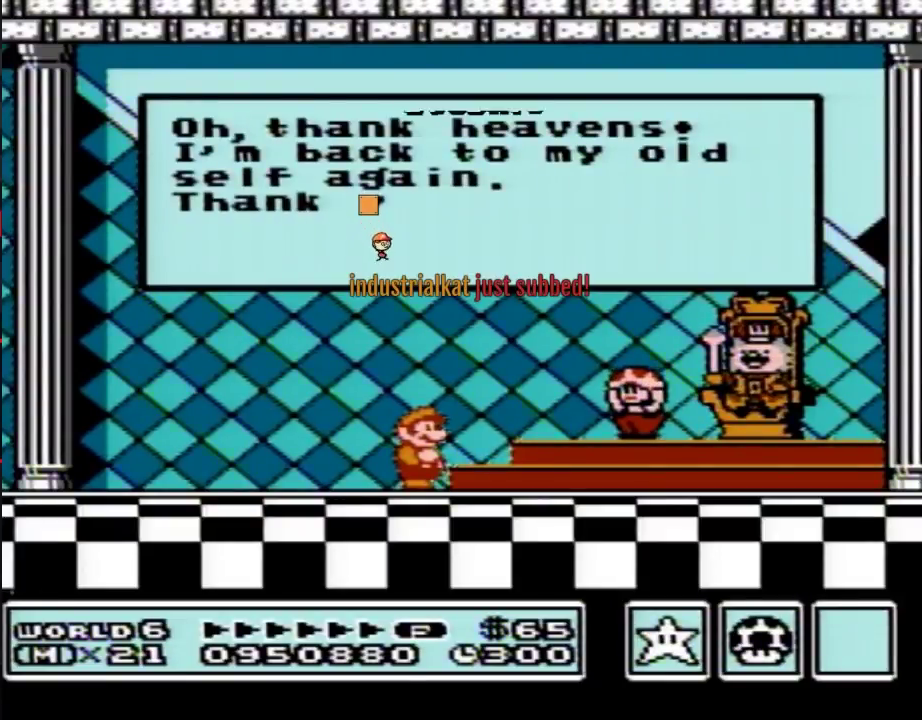
{"buttons": [], "events": [[67, "A", "up"], [133, "A", "down"], [233, "A", "up"], [283, "A", "down"], [350, "A", "up"], [417, "A", "down"], [500, "A", "up"]]}
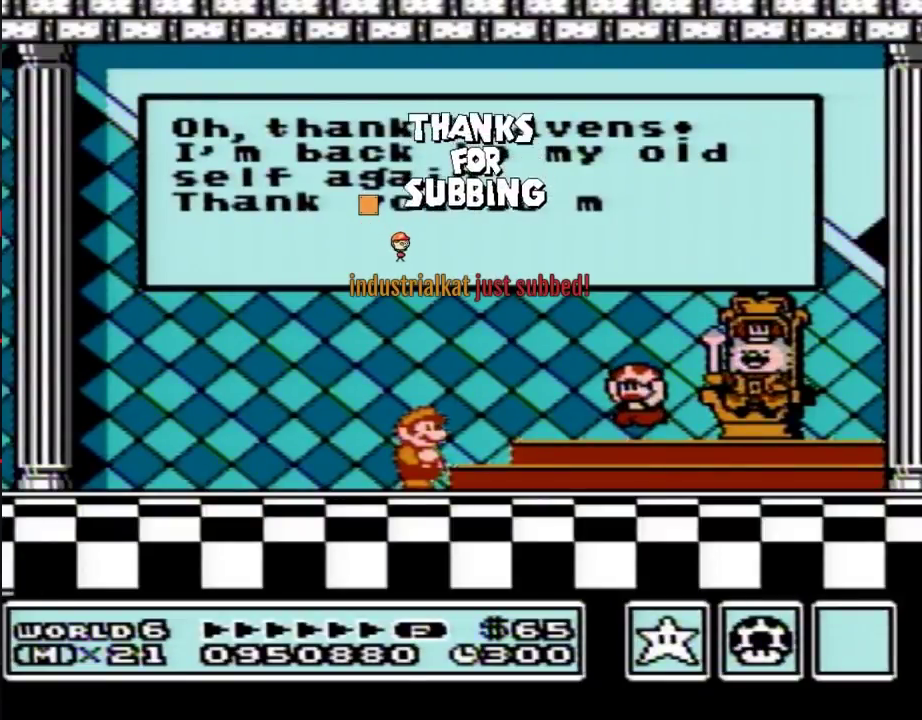
{"buttons": [], "events": [[33, "A", "down"], [300, "A", "up"], [317, "A", "down"], [383, "A", "up"]]}
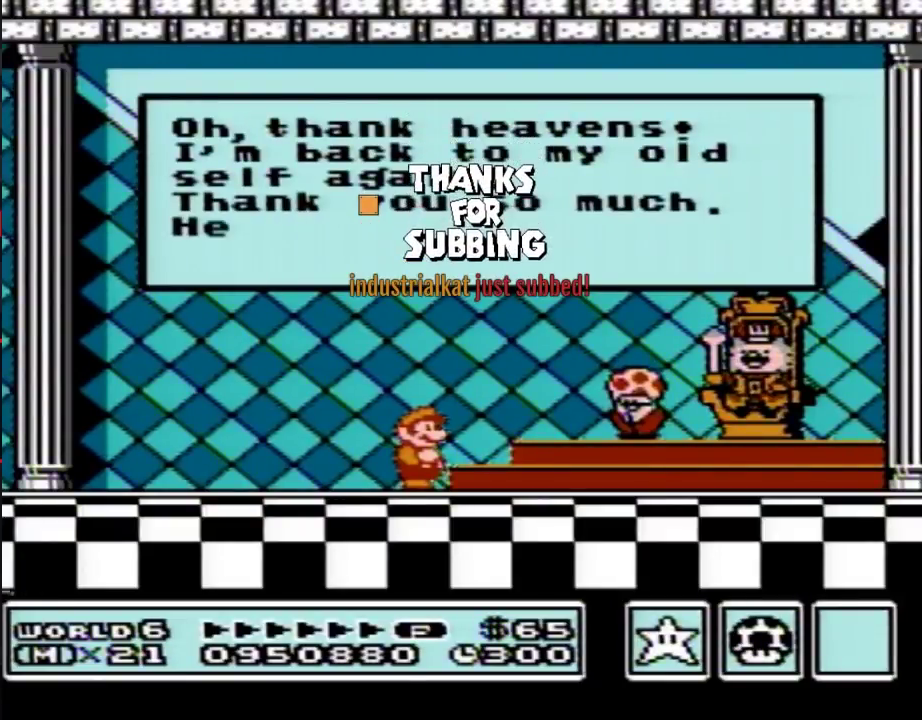
{"buttons": []}
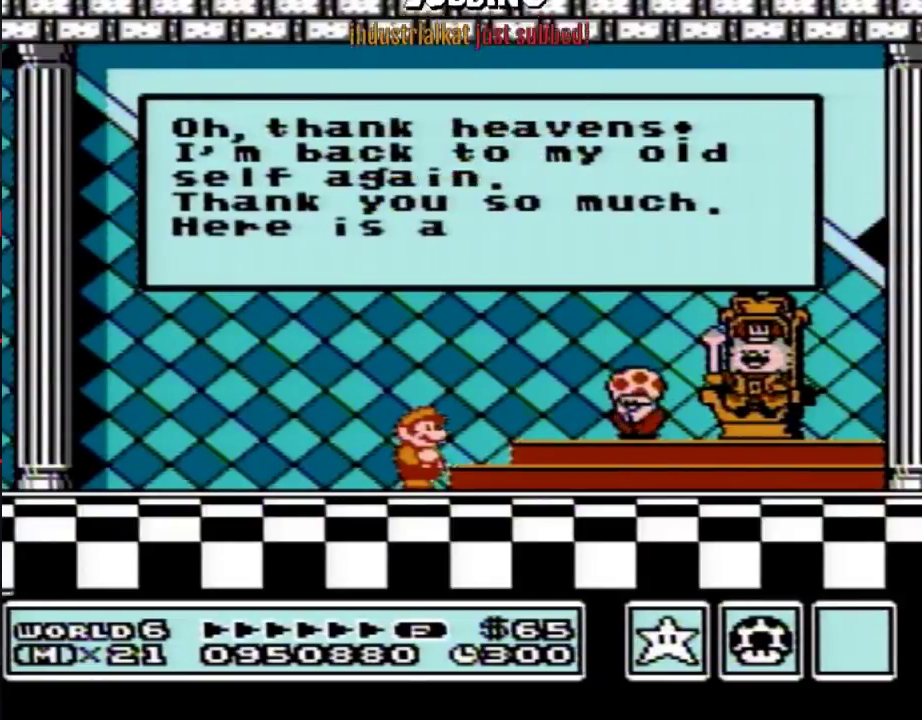
{"buttons": [], "events": [[33, "A", "down"], [67, "A", "up"], [167, "A", "down"], [200, "A", "up"], [283, "A", "down"], [317, "A", "up"], [417, "A", "down"], [450, "A", "up"]]}
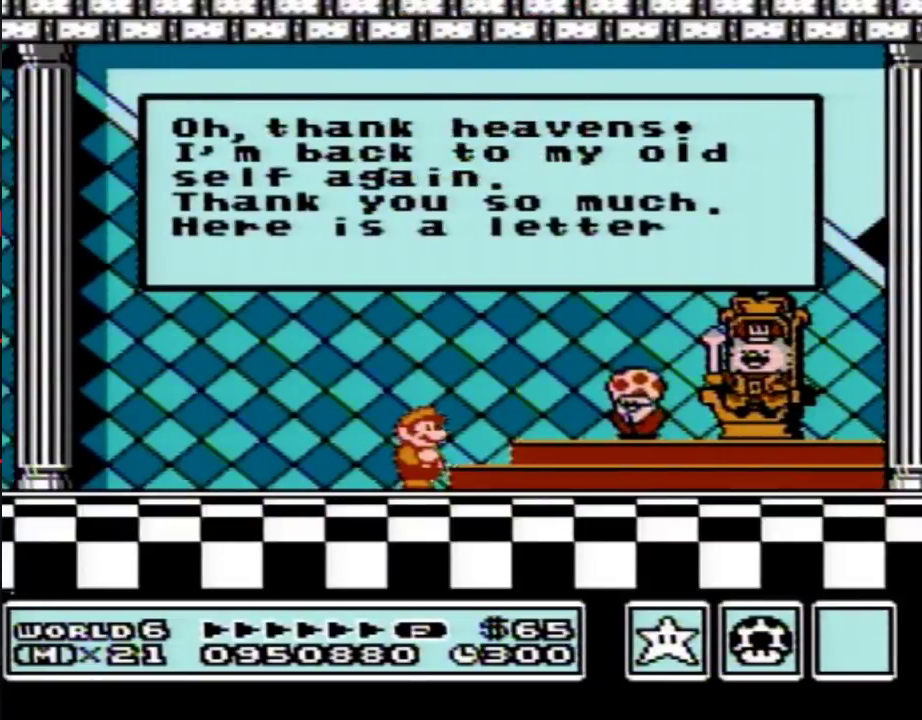
{"buttons": [], "events": [[67, "A", "down"], [100, "A", "up"], [200, "A", "down"], [233, "A", "up"], [450, "A", "down"], [483, "A", "up"]]}
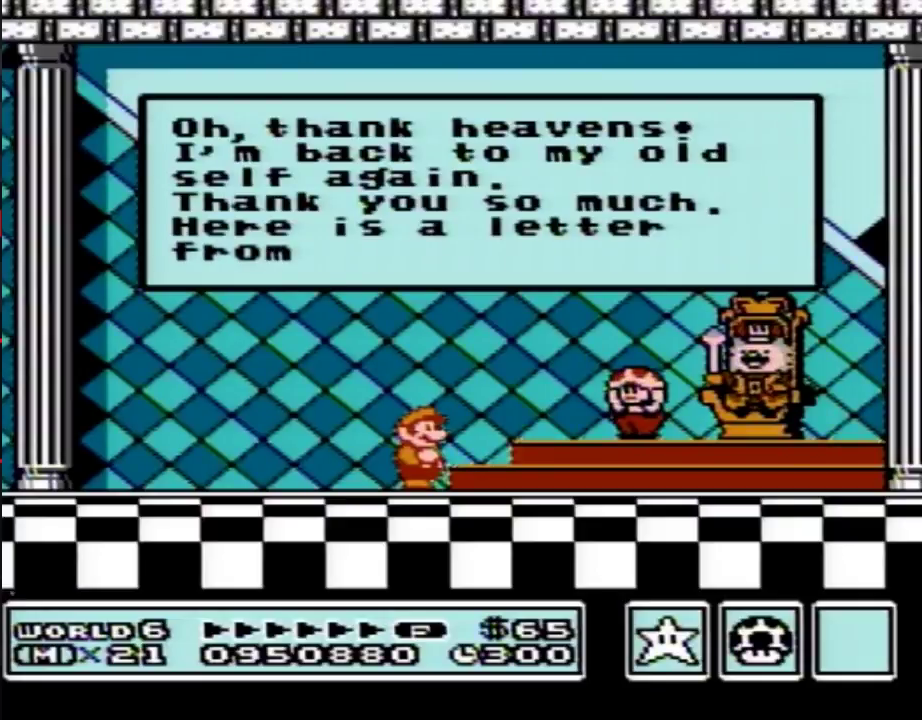
{"buttons": ["A"], "events": [[33, "A", "down"], [67, "A", "up"], [100, "A", "down"], [133, "A", "up"], [167, "A", "down"], [200, "A", "up"], [267, "A", "down"], [367, "A", "up"], [500, "A", "down"]]}
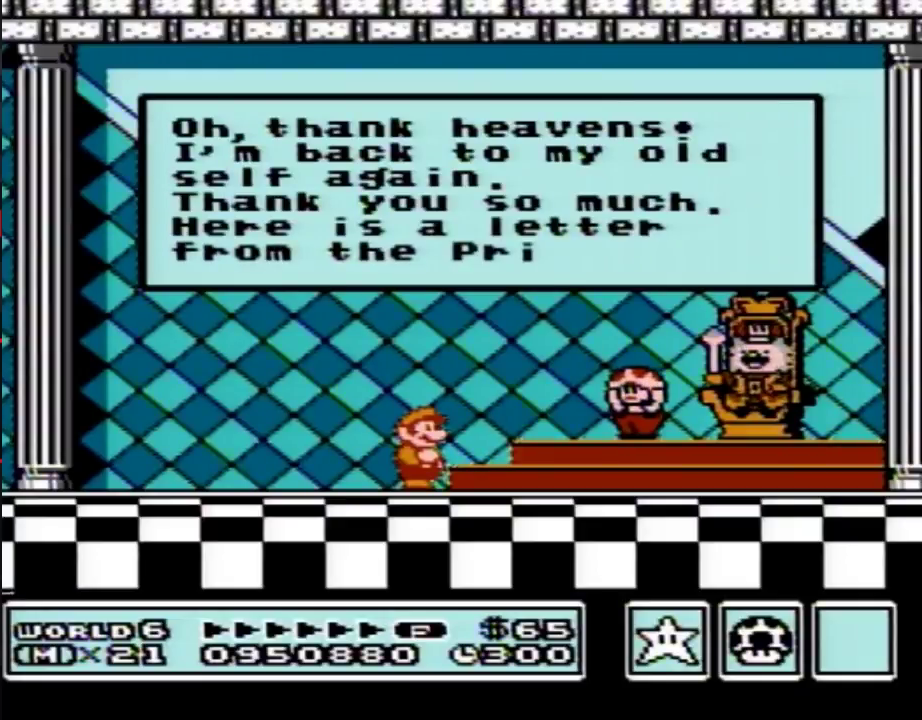
{"buttons": ["A"], "events": [[50, "A", "up"], [83, "A", "down"], [117, "A", "up"], [150, "A", "down"], [183, "A", "up"], [217, "A", "down"], [250, "A", "up"], [367, "A", "down"], [400, "A", "up"], [483, "A", "down"]]}
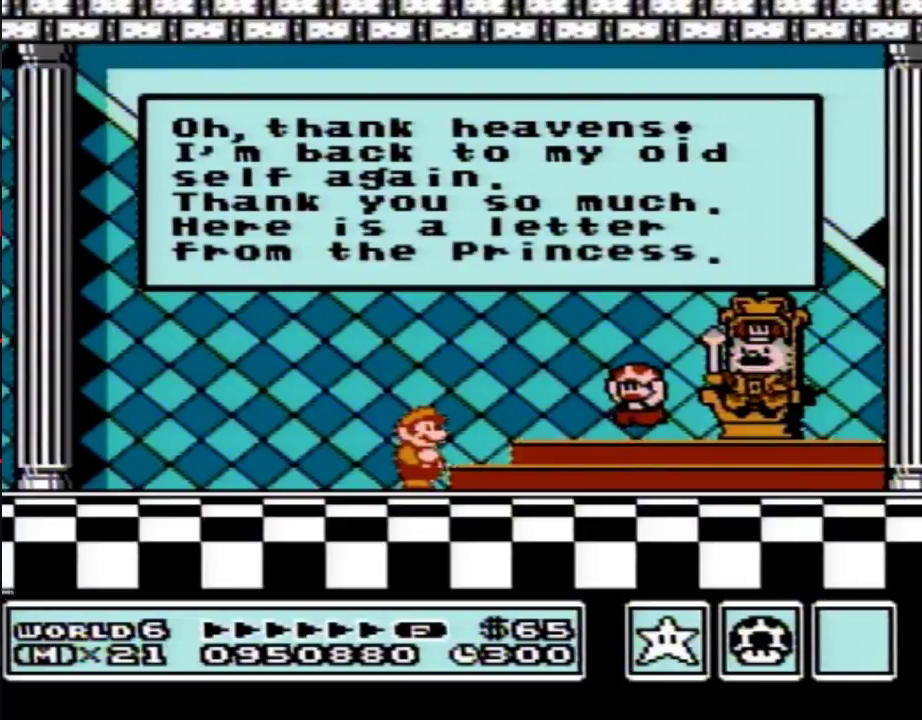
{"buttons": [], "events": [[17, "A", "up"], [50, "A", "down"], [83, "A", "up"], [117, "A", "down"], [150, "A", "up"], [183, "A", "down"], [217, "A", "up"], [250, "A", "down"], [300, "A", "up"], [333, "A", "down"], [367, "A", "up"], [400, "A", "down"], [433, "A", "up"], [467, "A", "down"], [483, "A", "up"]]}
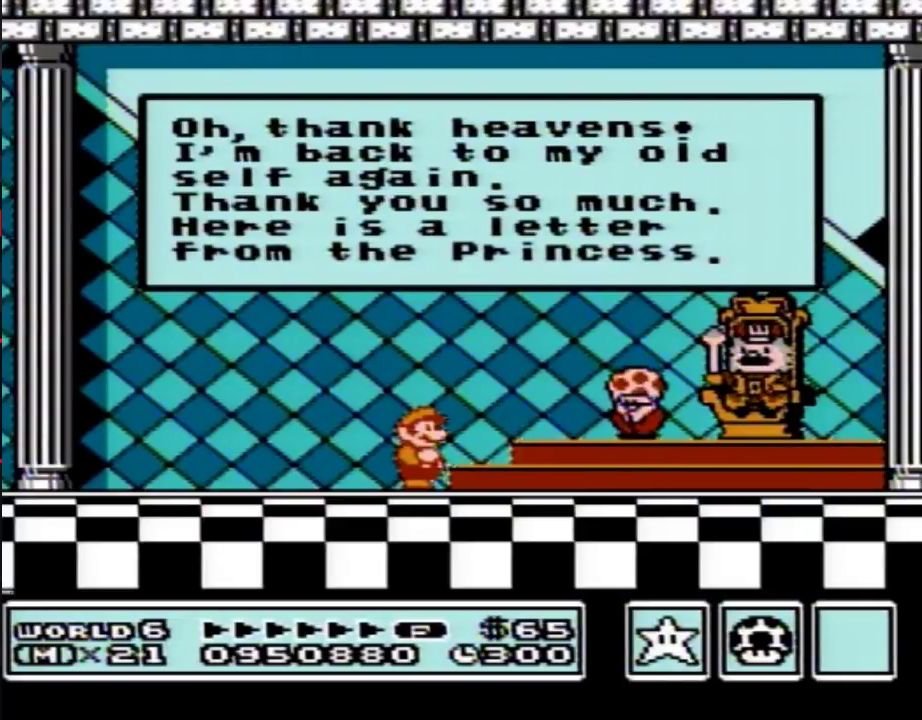
{"buttons": ["A"], "events": [[50, "A", "down"], [83, "A", "up"], [183, "A", "down"], [217, "A", "up"], [300, "A", "down"], [333, "A", "up"], [367, "A", "down"], [400, "A", "up"], [433, "A", "down"], [467, "A", "up"], [483, "A", "down"]]}
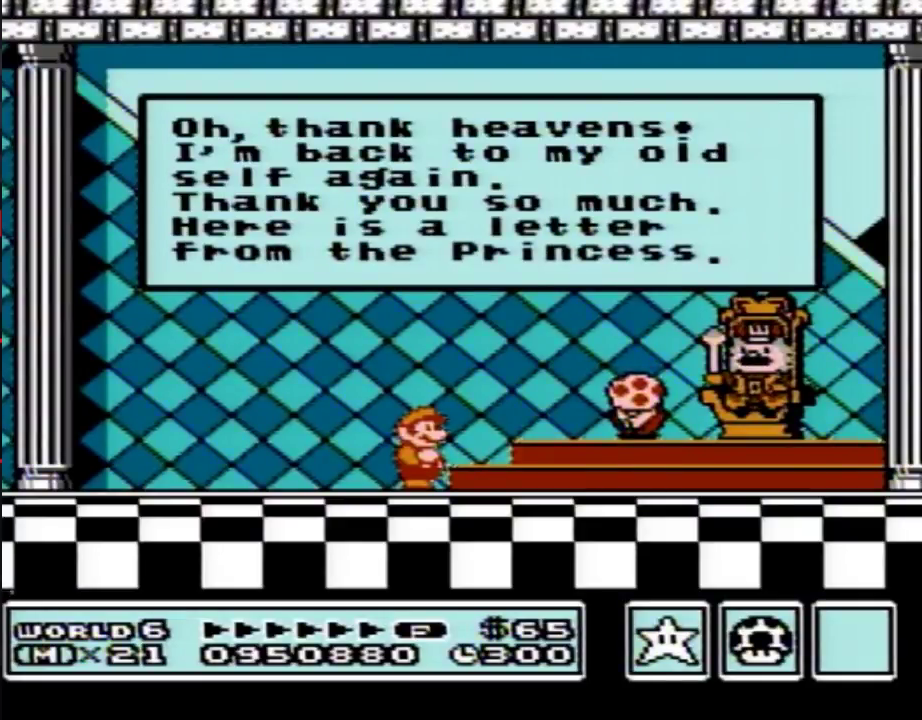
{"buttons": ["A"], "events": [[17, "A", "up"], [83, "A", "down"], [117, "A", "up"], [150, "A", "down"], [183, "A", "up"], [217, "A", "down"], [250, "A", "up"], [367, "A", "down"], [400, "A", "up"], [483, "A", "down"]]}
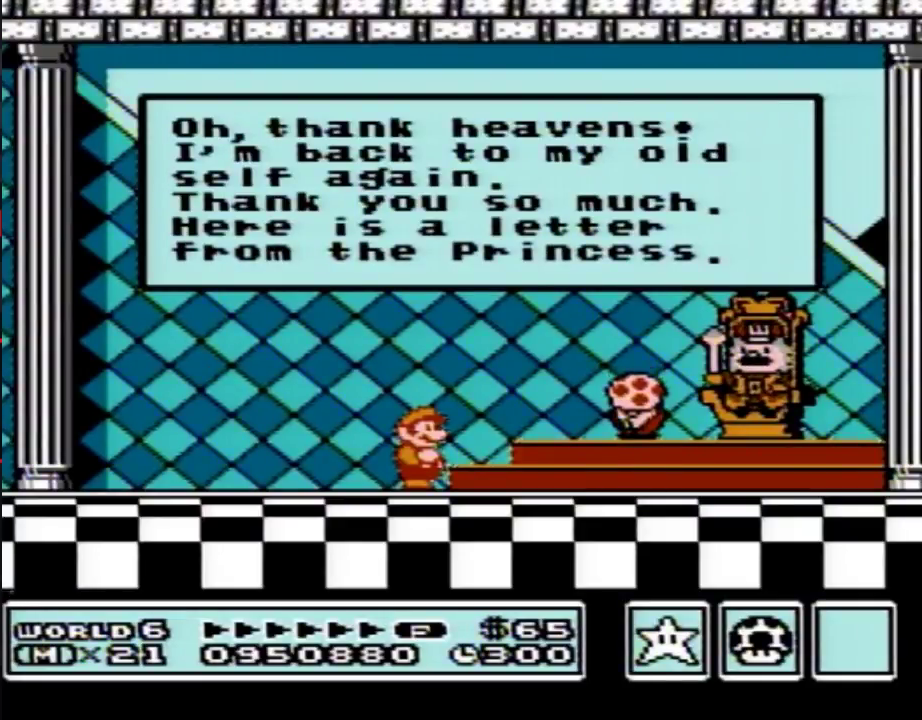
{"buttons": [], "events": [[17, "A", "up"], [50, "A", "down"], [83, "A", "up"], [117, "A", "down"], [150, "A", "up"], [183, "A", "down"], [217, "A", "up"], [250, "A", "down"], [267, "A", "up"], [333, "A", "down"], [367, "A", "up"], [400, "A", "down"], [433, "A", "up"], [467, "A", "down"], [500, "A", "up"]]}
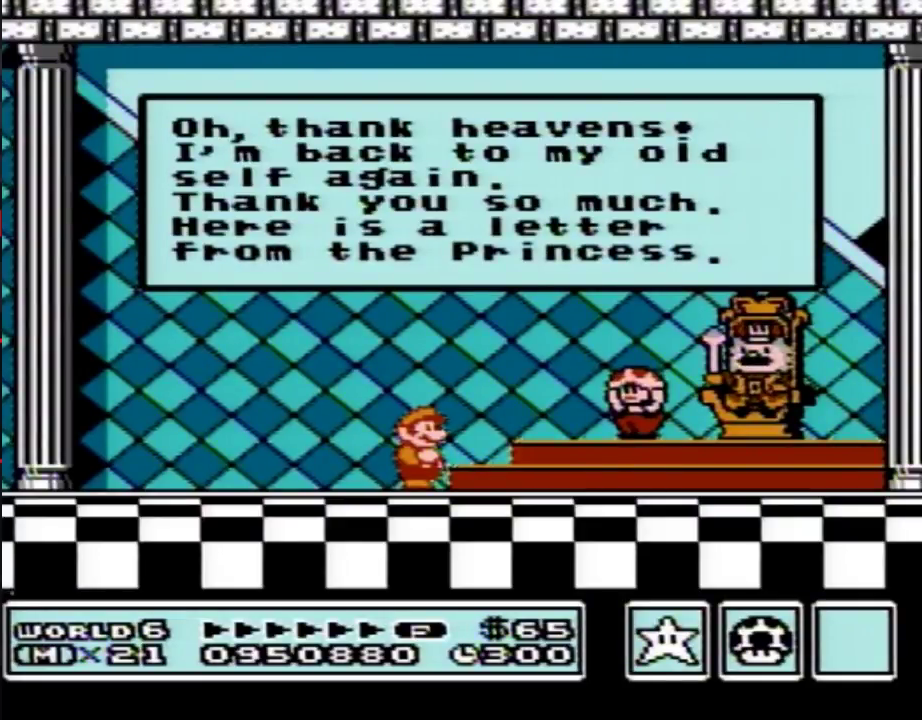
{"buttons": [], "events": [[33, "A", "down"], [83, "A", "up"], [183, "A", "down"], [217, "A", "up"], [250, "A", "down"], [267, "A", "up"], [300, "A", "down"], [333, "A", "up"], [367, "A", "down"], [400, "A", "up"], [467, "A", "down"], [500, "A", "up"]]}
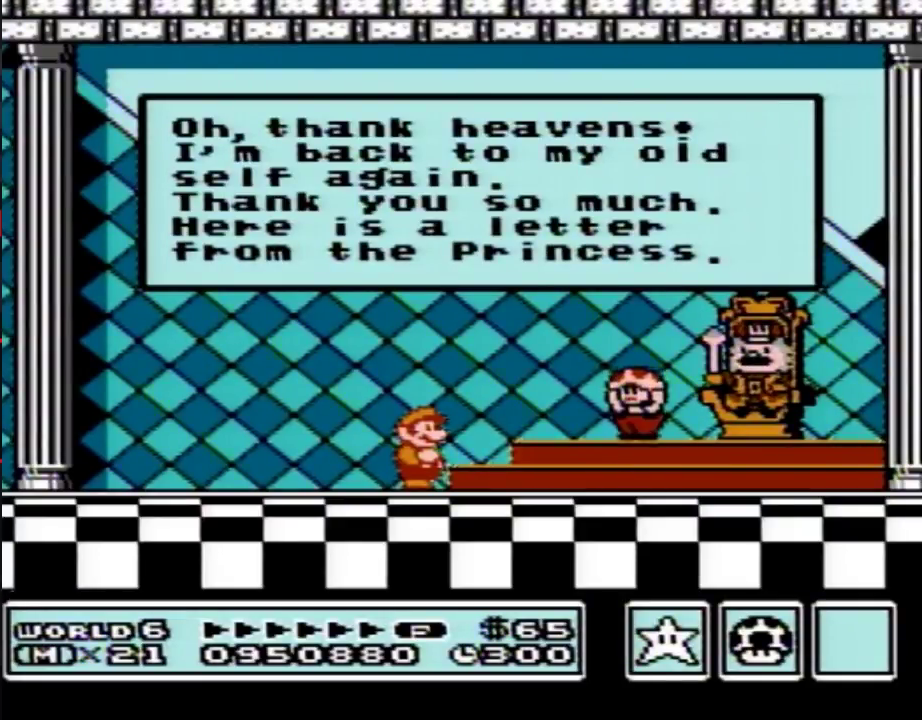
{"buttons": ["A"], "events": [[83, "A", "down"], [117, "A", "up"], [150, "A", "down"], [183, "A", "up"], [217, "A", "down"], [233, "A", "up"], [267, "A", "down"], [300, "A", "up"], [367, "A", "down"], [400, "A", "up"], [483, "A", "down"]]}
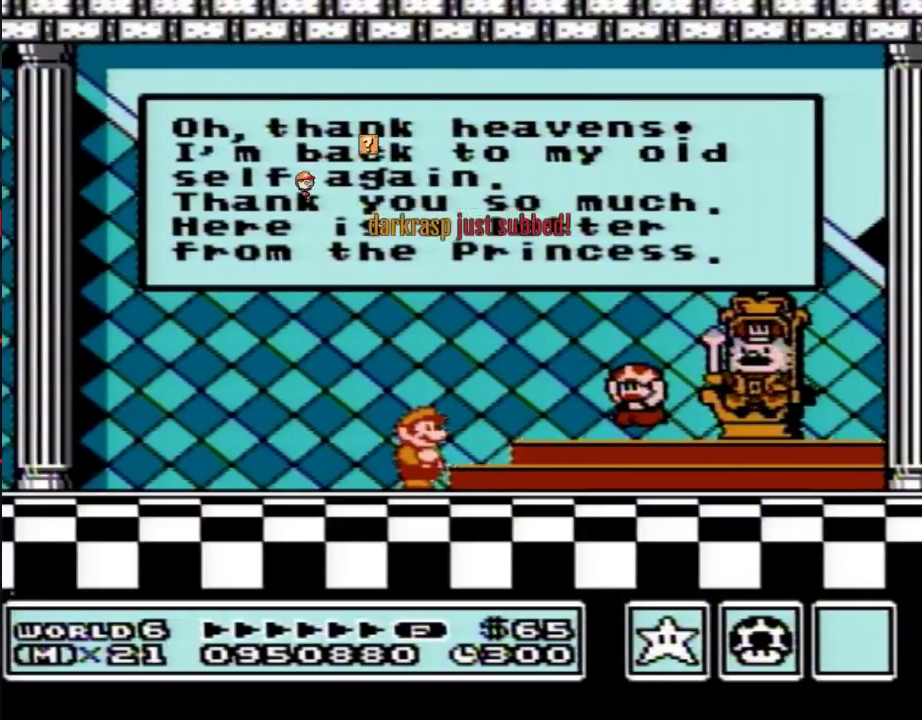
{"buttons": [], "events": [[33, "A", "up"], [50, "A", "down"], [83, "A", "up"], [117, "A", "down"], [150, "A", "up"], [183, "A", "down"], [217, "A", "up"], [250, "A", "down"], [333, "A", "up"], [400, "A", "down"], [433, "A", "up"]]}
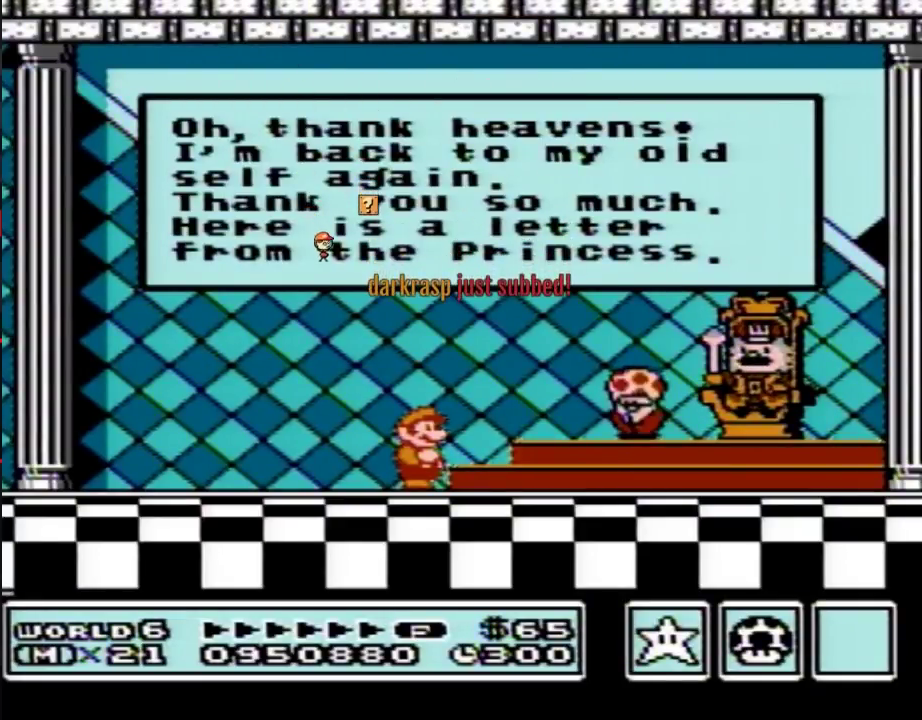
{"buttons": [], "events": [[33, "A", "down"], [50, "A", "up"], [150, "A", "down"], [183, "A", "up"], [217, "A", "down"], [233, "A", "up"], [267, "A", "down"], [333, "A", "up"], [400, "A", "down"], [467, "A", "up"]]}
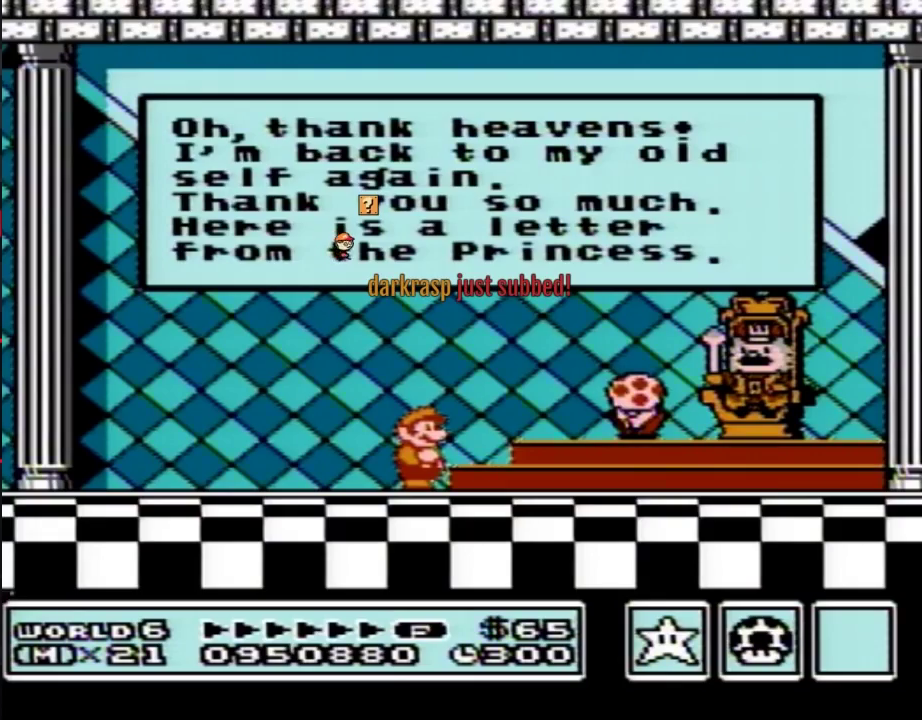
{"buttons": ["A"], "events": [[17, "A", "down"], [83, "A", "up"], [117, "A", "down"], [150, "A", "up"], [183, "A", "down"], [250, "A", "up"], [300, "A", "down"], [333, "A", "up"], [367, "A", "down"], [400, "A", "up"], [433, "A", "down"]]}
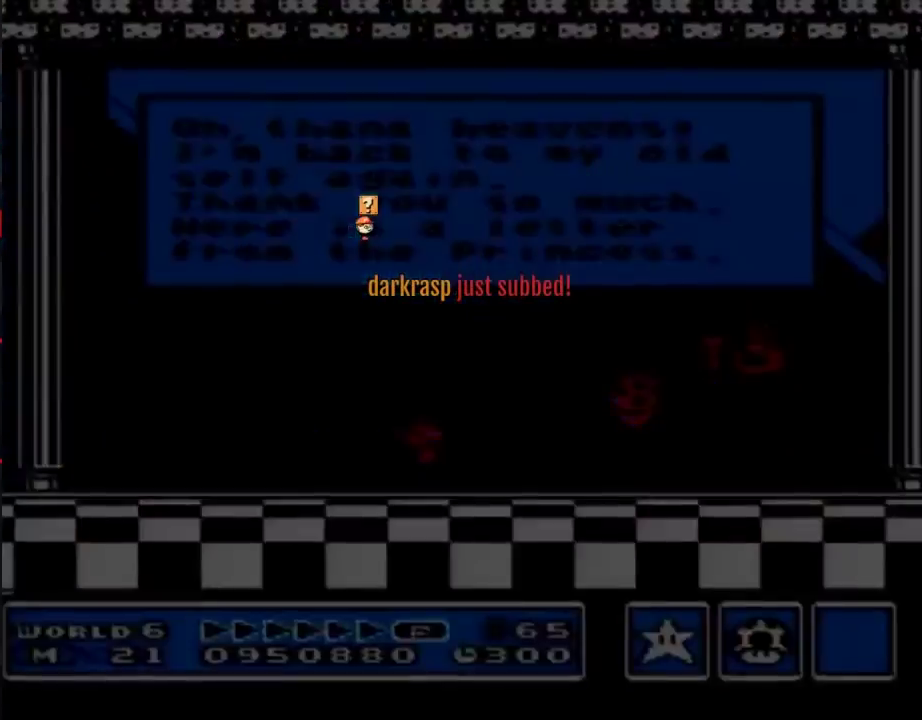
{"buttons": ["A"], "events": [[17, "A", "up"], [50, "A", "down"], [117, "A", "up"], [150, "A", "down"], [183, "A", "up"], [217, "A", "down"], [250, "A", "up"], [267, "A", "down"], [300, "A", "up"], [333, "A", "down"], [367, "A", "up"], [400, "A", "down"], [433, "A", "up"], [467, "A", "down"]]}
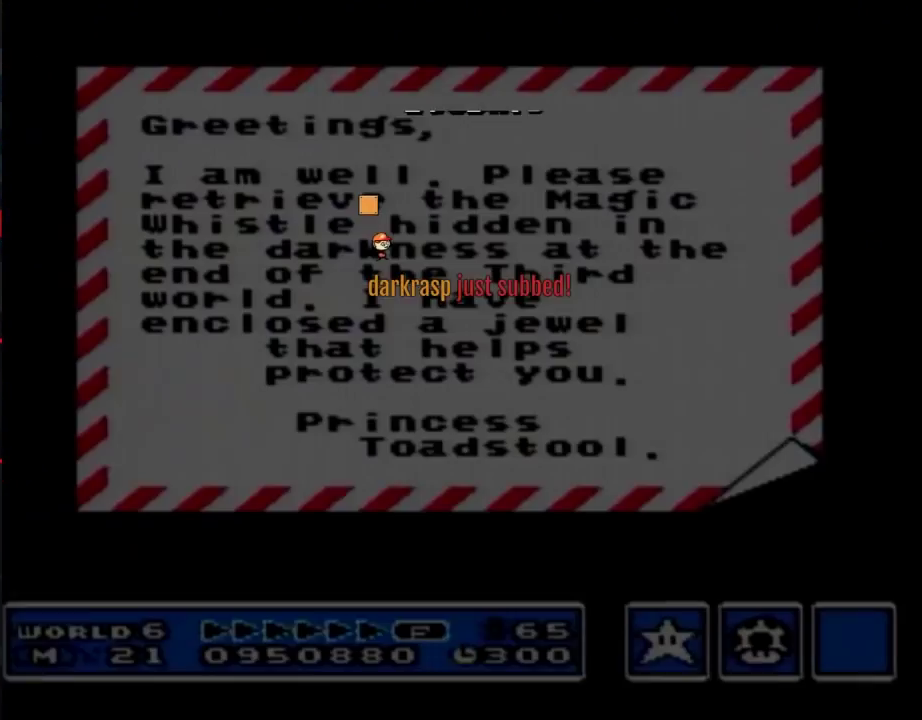
{"buttons": ["A"], "events": [[50, "A", "up"], [83, "A", "down"], [150, "A", "up"], [183, "A", "down"], [217, "A", "up"], [250, "A", "down"], [267, "A", "up"], [300, "A", "down"], [333, "A", "up"], [367, "A", "down"], [400, "A", "up"], [433, "A", "down"], [467, "A", "up"], [483, "A", "down"]]}
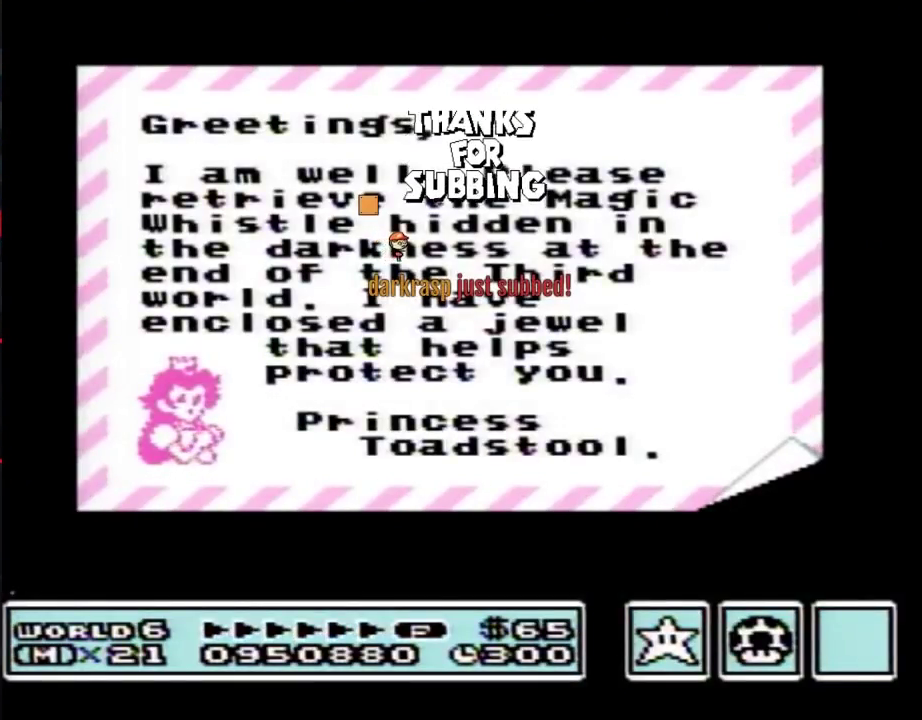
{"buttons": [], "events": [[83, "A", "up"], [117, "A", "down"], [400, "A", "up"], [433, "A", "down"], [467, "A", "up"]]}
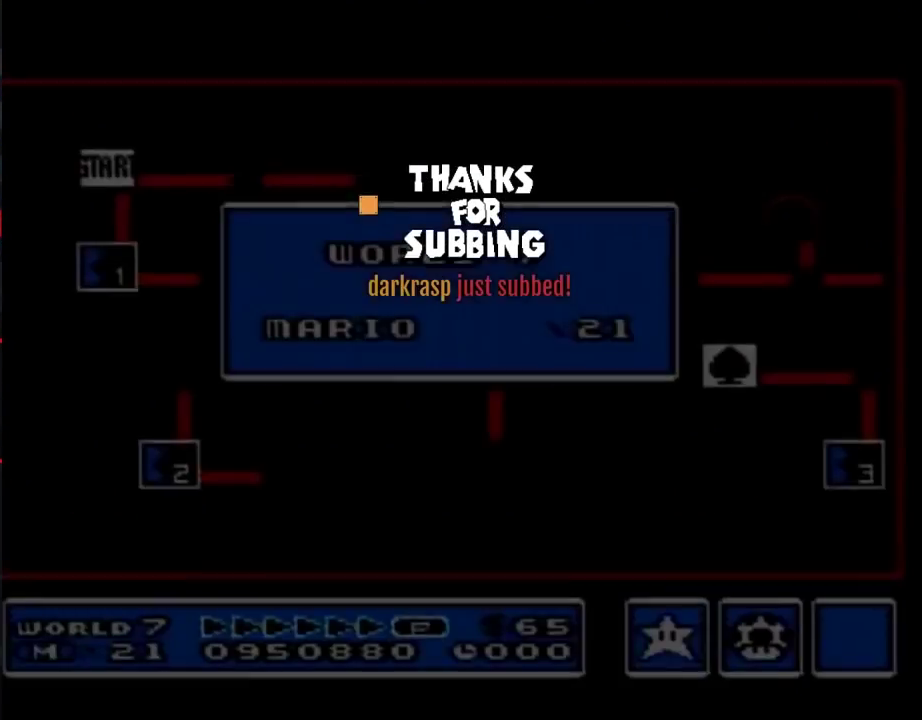
{"buttons": [], "events": [[17, "A", "down"], [83, "A", "up"], [183, "A", "down"], [217, "A", "up"], [250, "A", "down"], [267, "A", "up"]]}
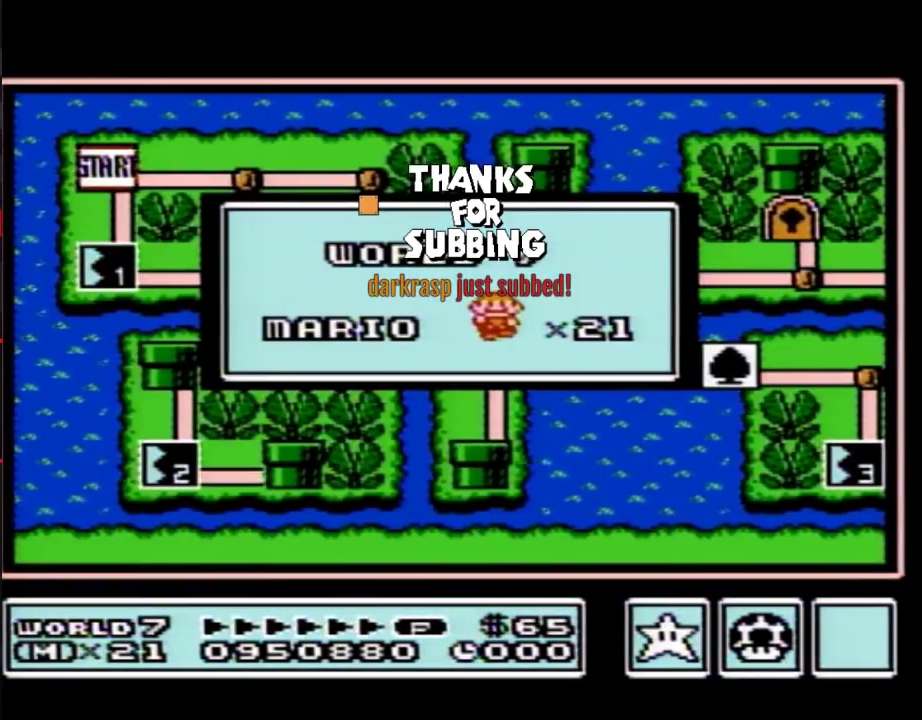
{"buttons": []}
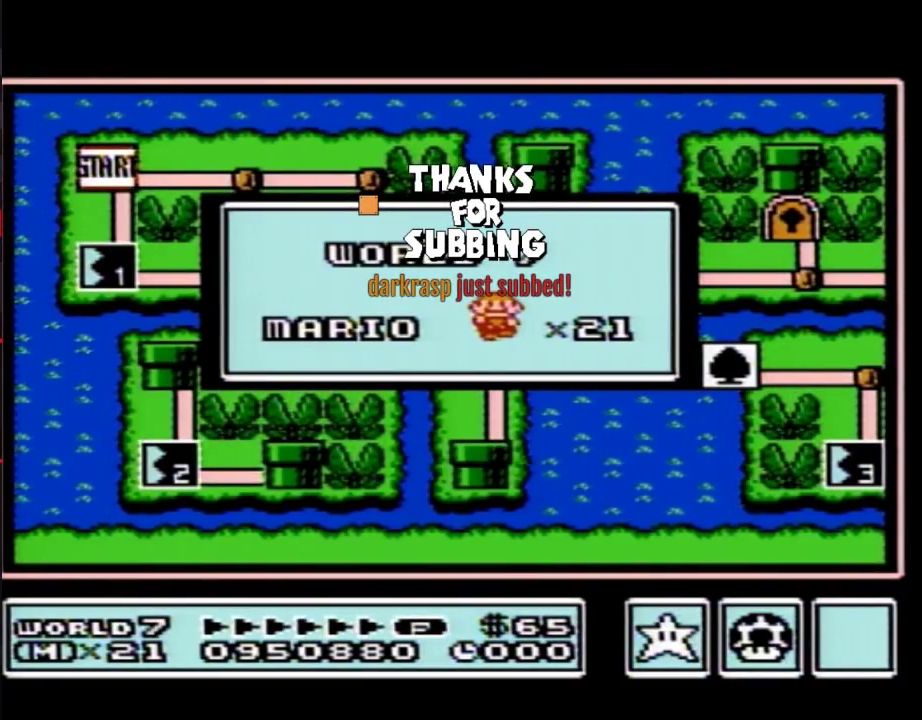
{"buttons": []}
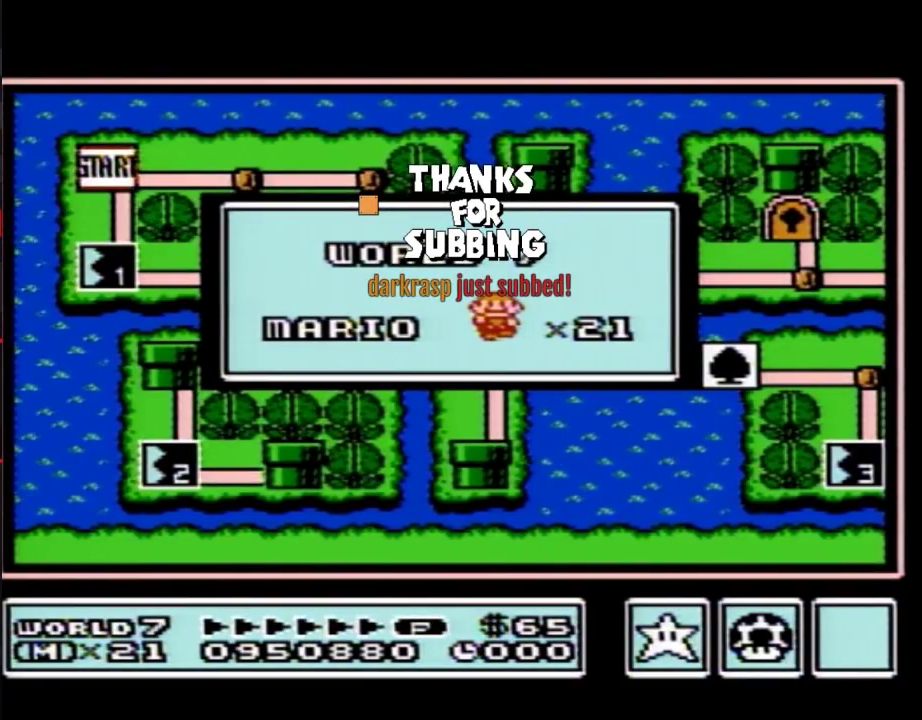
{"buttons": []}